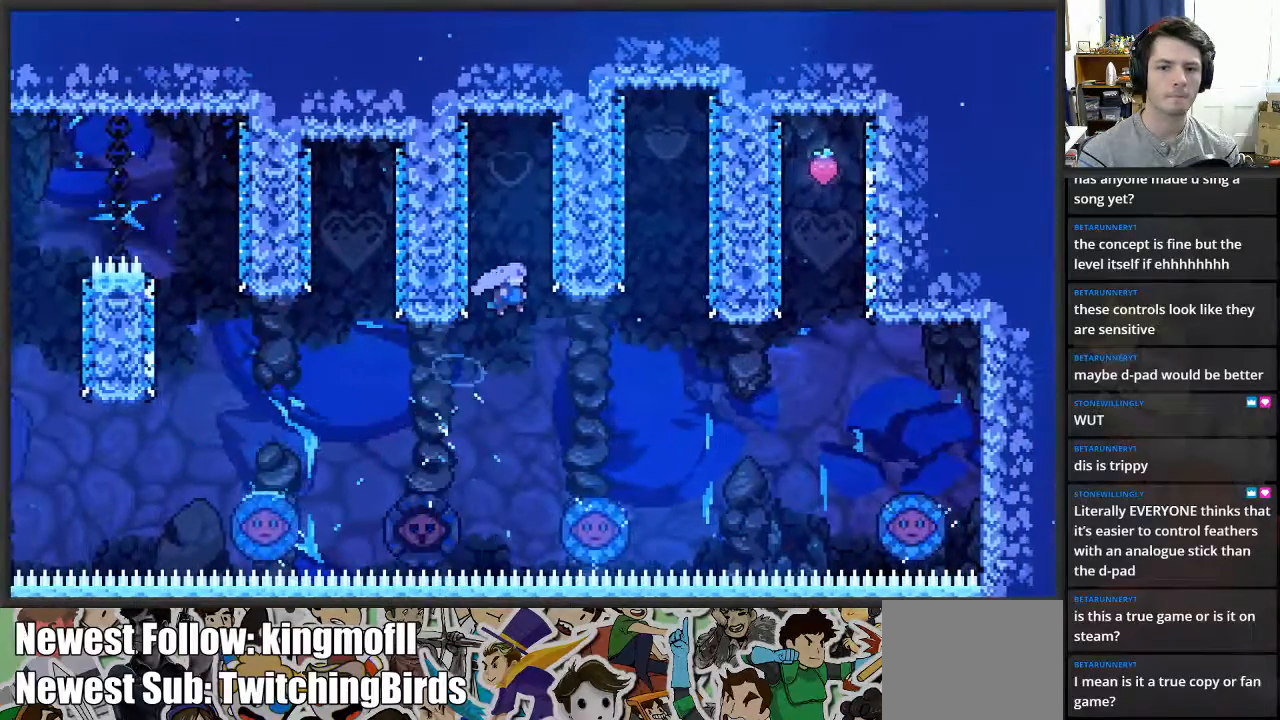
Gameplay with a controller (Xbox layout); each line is a JSON object with the inputs held at the frame after it. "events" lists button and stick changes between this image and that frame as [ms after this image, input, new state], when the widget could be followed in between.
{"buttons": [], "left_stick": "center", "right_stick": "center", "events": [[50, "left_stick", "center"], [183, "left_stick", "right"], [433, "left_stick", "center"]]}
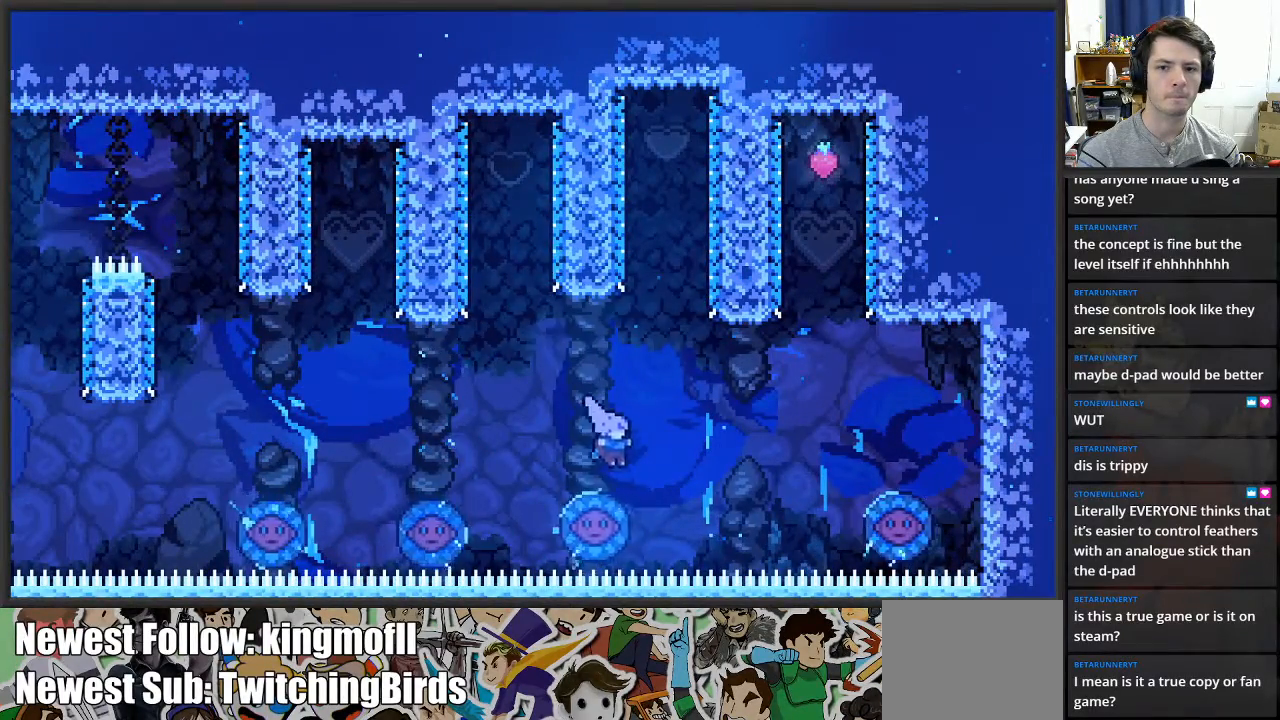
{"buttons": [], "left_stick": "center", "right_stick": "center", "events": [[100, "left_stick", "right"], [300, "left_stick", "center"]]}
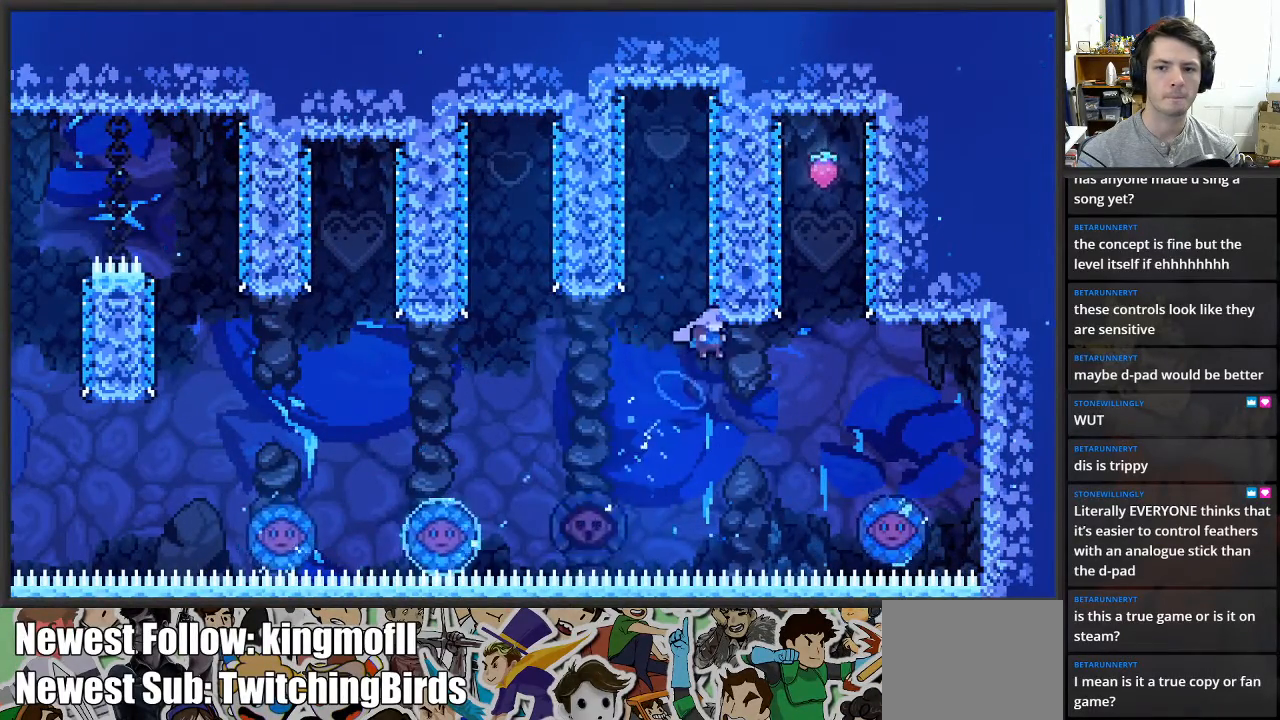
{"buttons": [], "left_stick": "up-right", "right_stick": "center", "events": [[83, "left_stick", "right"], [300, "left_stick", "up-right"], [317, "X", "down"], [450, "X", "up"]]}
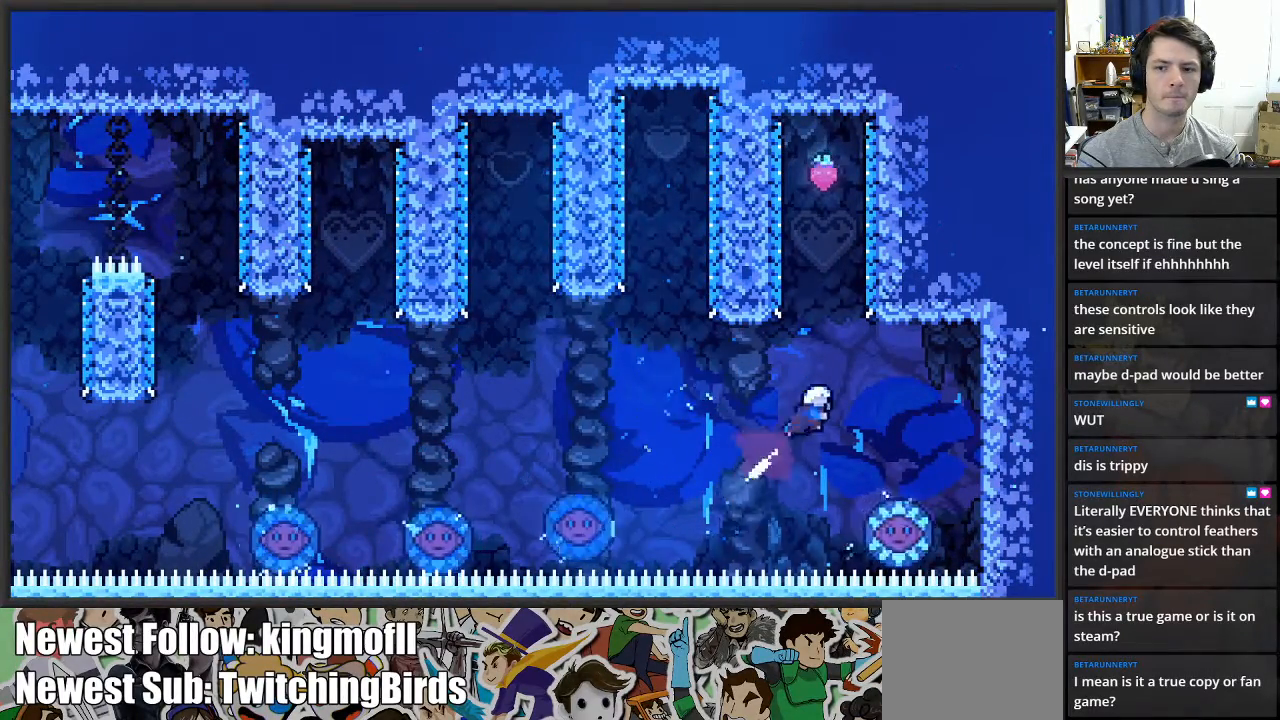
{"buttons": [], "left_stick": "center", "right_stick": "center", "events": [[67, "left_stick", "up"], [167, "left_stick", "center"], [217, "left_stick", "left"], [350, "left_stick", "center"]]}
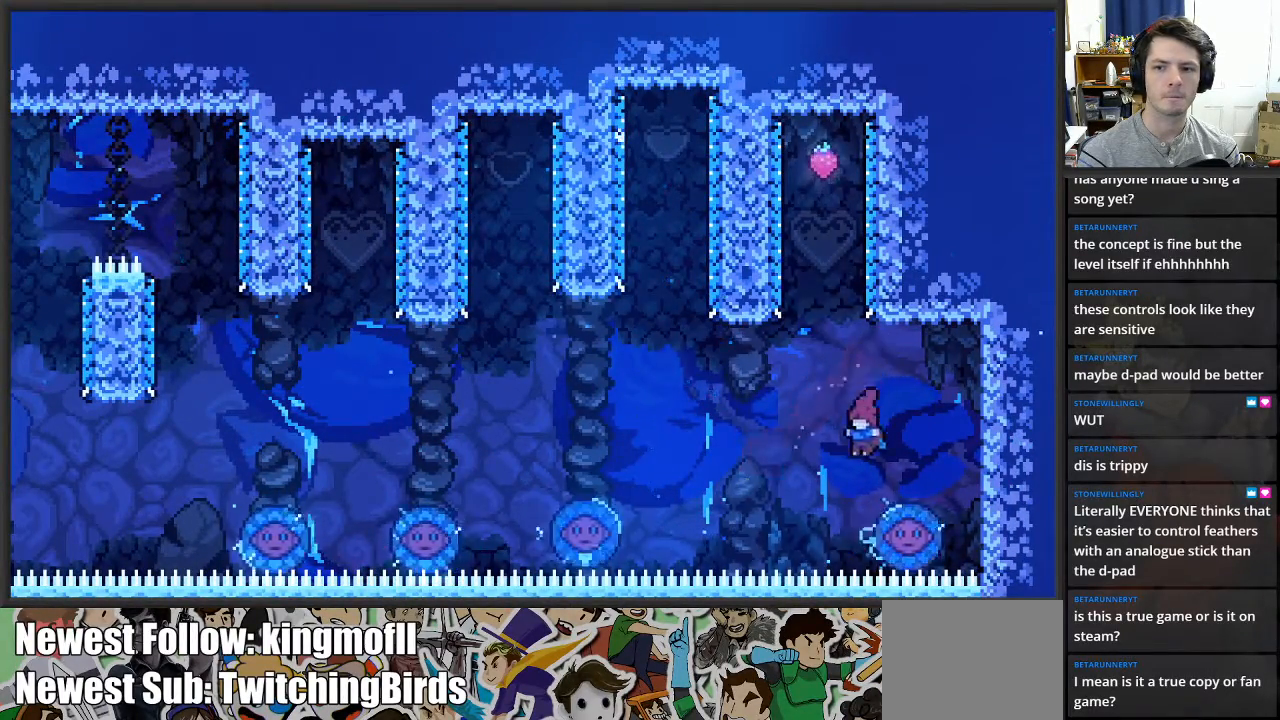
{"buttons": [], "left_stick": "up", "right_stick": "center", "events": [[400, "left_stick", "up"]]}
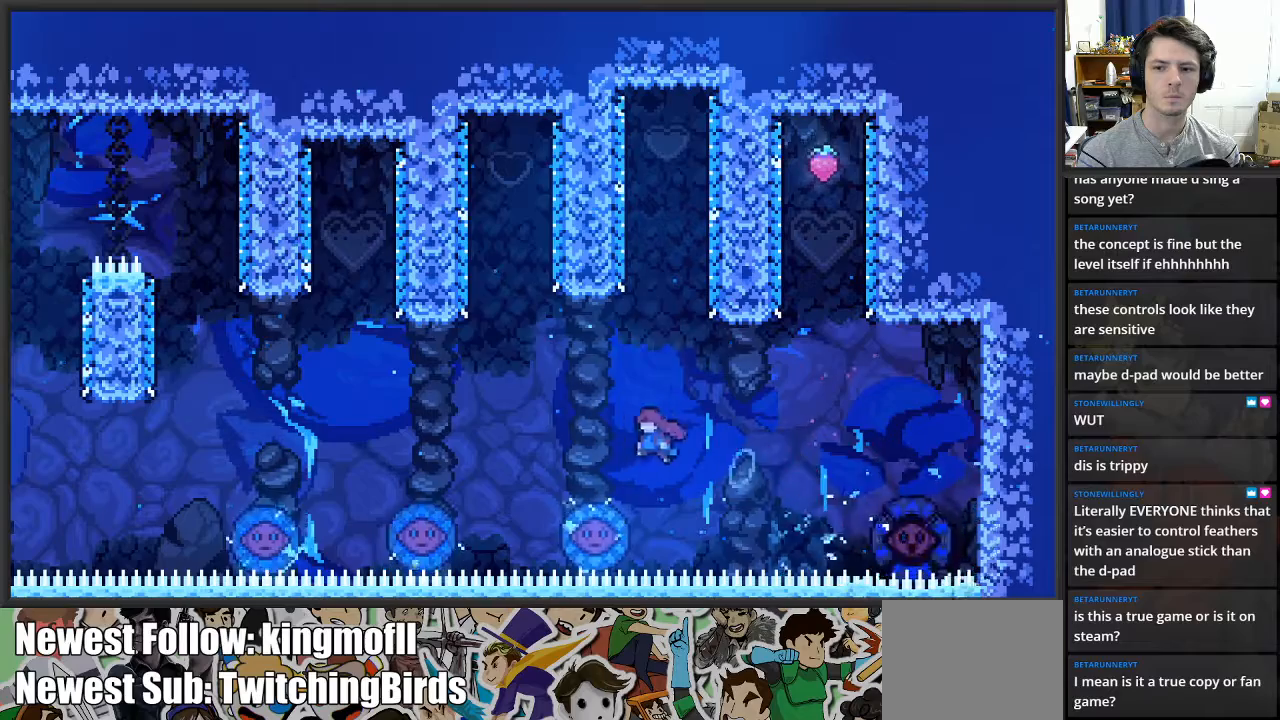
{"buttons": [], "left_stick": "up-right", "right_stick": "center", "events": [[50, "left_stick", "up-right"], [217, "X", "down"], [300, "X", "up"]]}
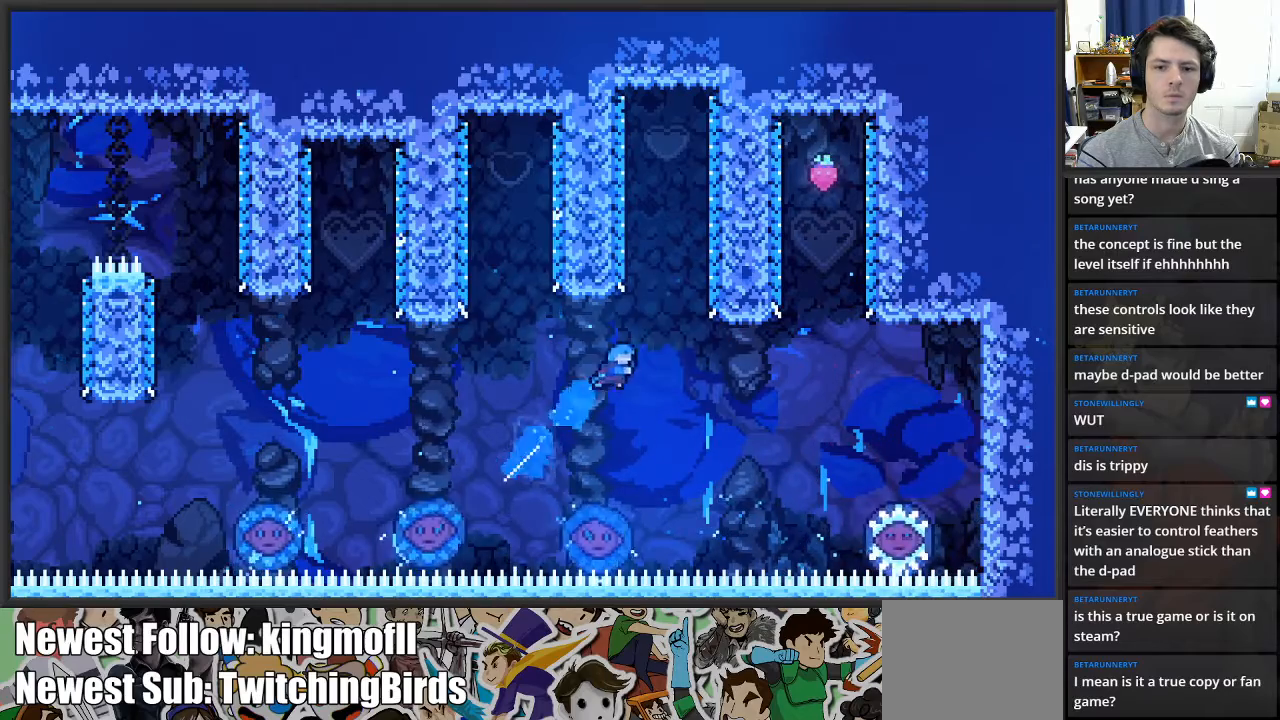
{"buttons": [], "left_stick": "up-right", "right_stick": "center", "events": []}
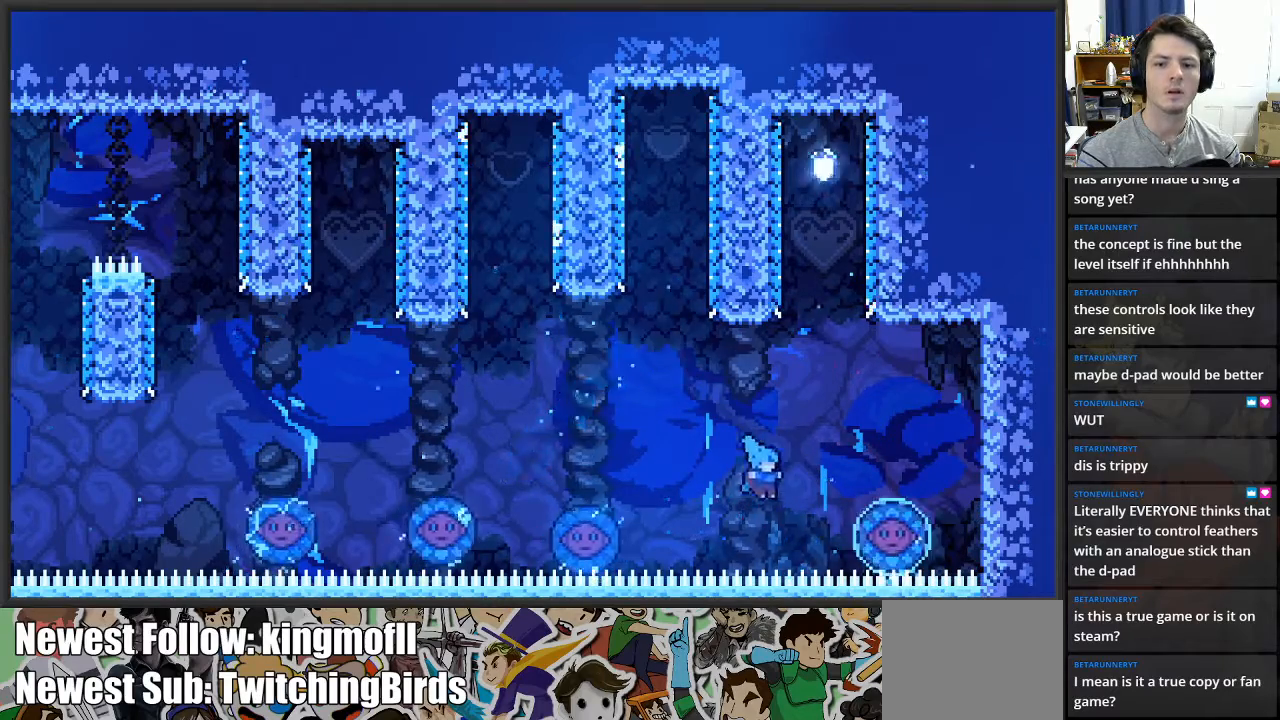
{"buttons": [], "left_stick": "center", "right_stick": "center", "events": [[383, "left_stick", "center"]]}
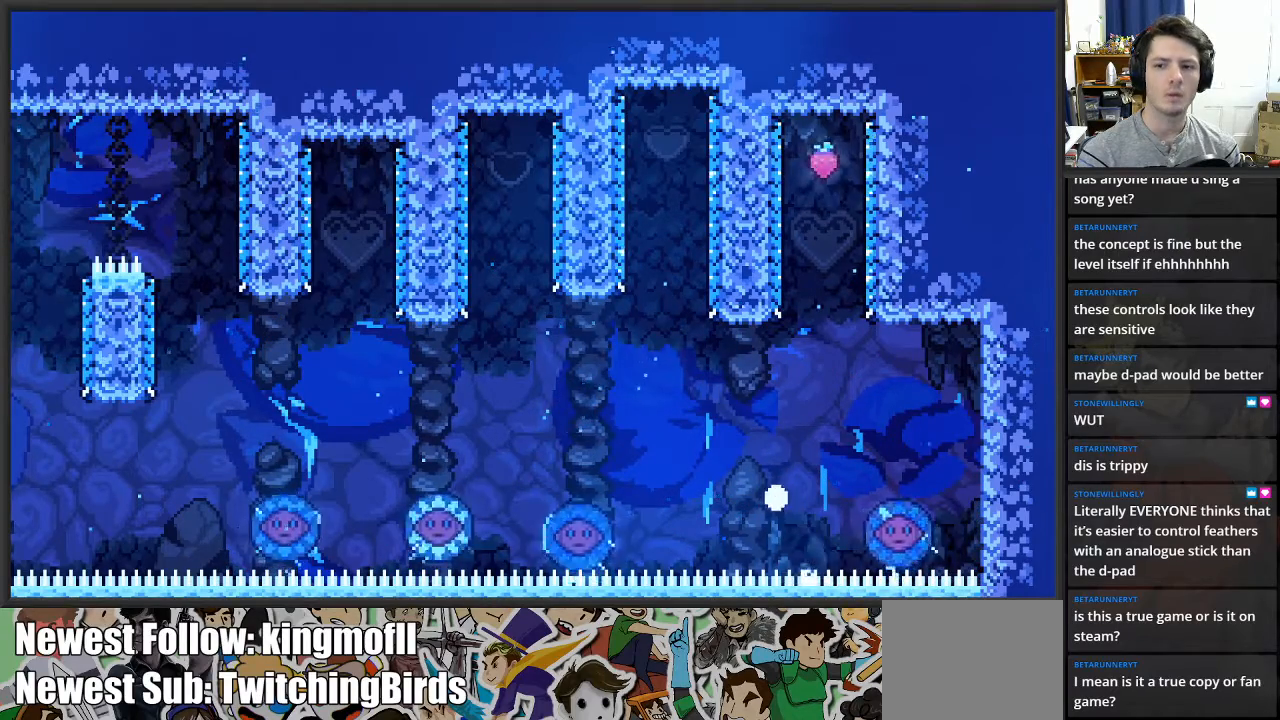
{"buttons": [], "left_stick": "center", "right_stick": "center", "events": []}
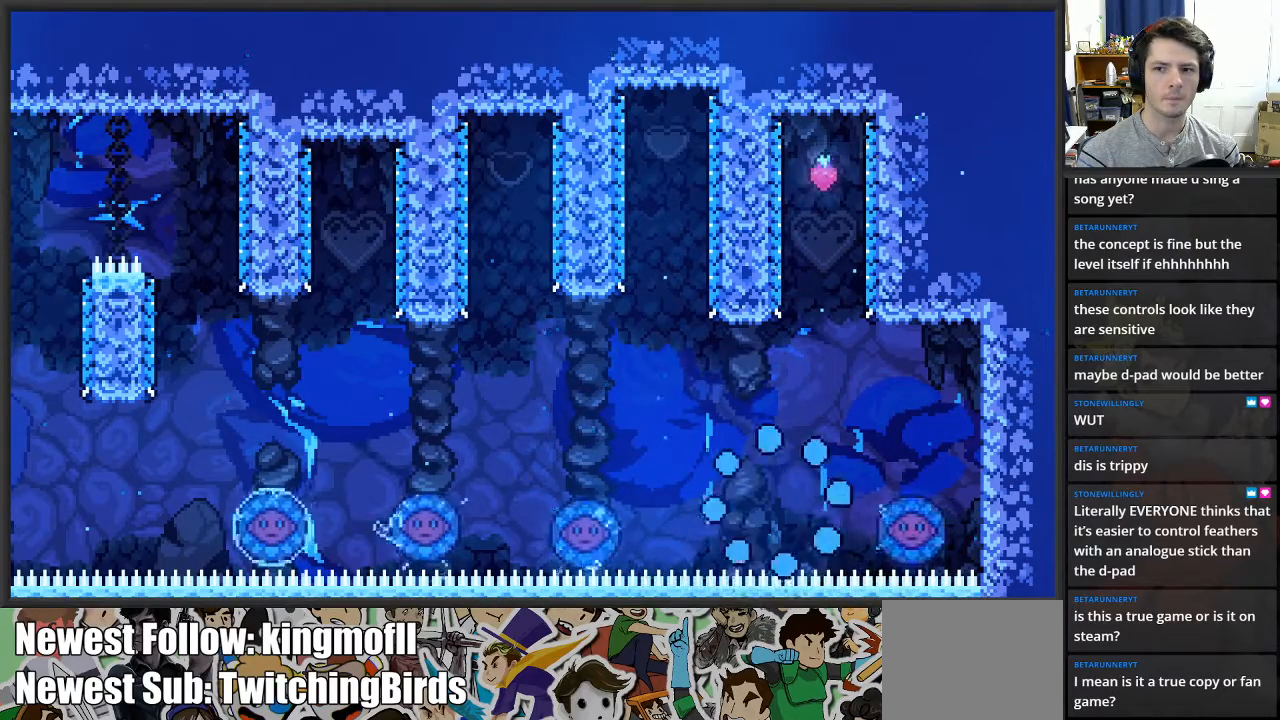
{"buttons": [], "left_stick": "center", "right_stick": "center", "events": []}
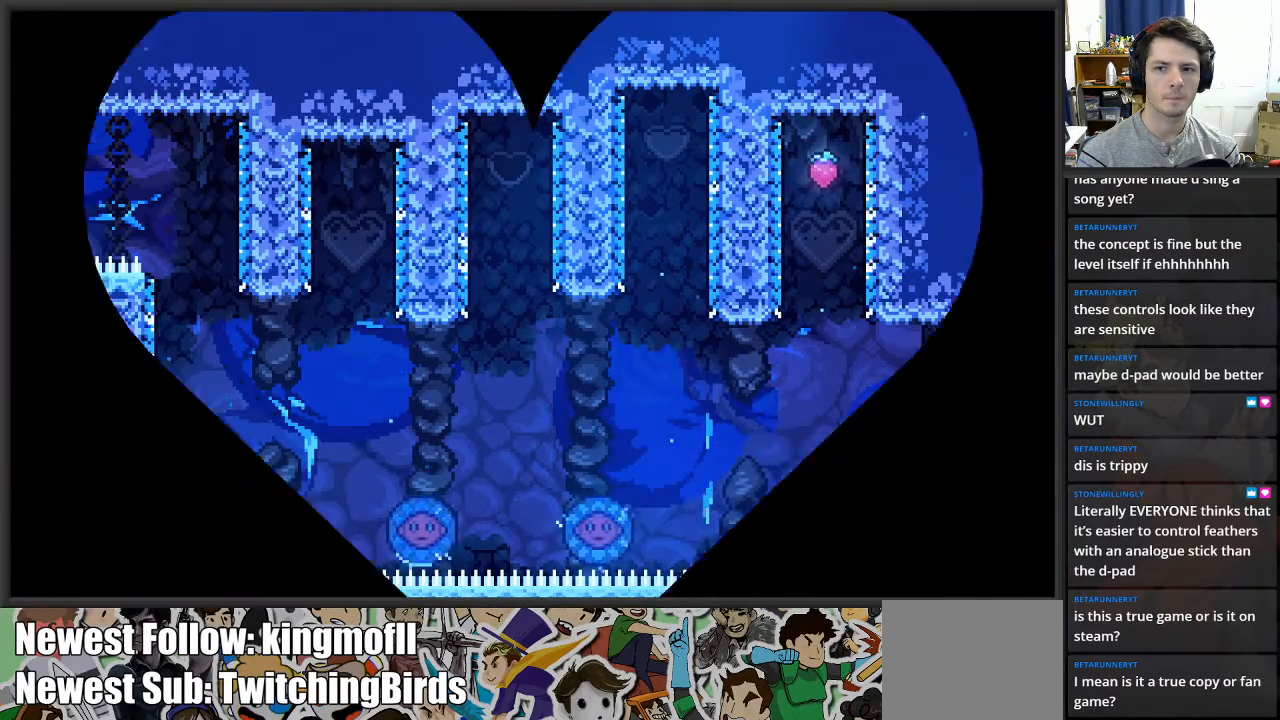
{"buttons": [], "left_stick": "center", "right_stick": "center", "events": []}
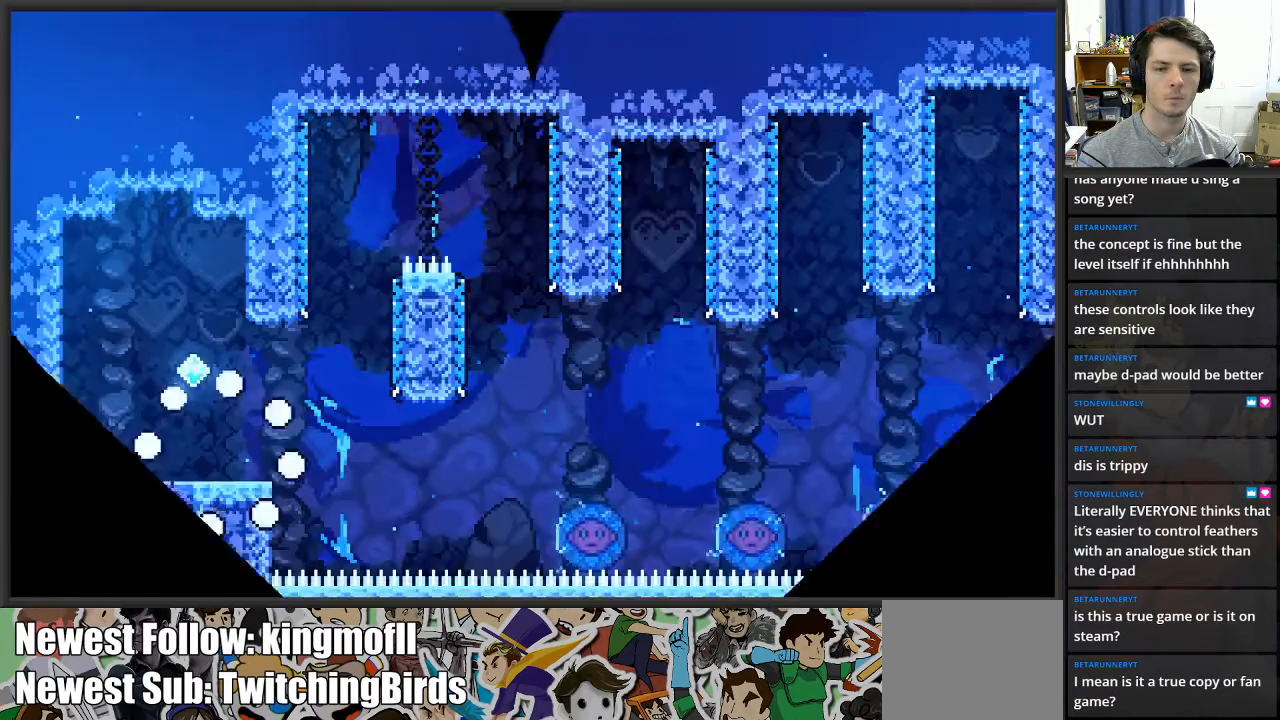
{"buttons": [], "left_stick": "right", "right_stick": "center", "events": [[267, "left_stick", "right"]]}
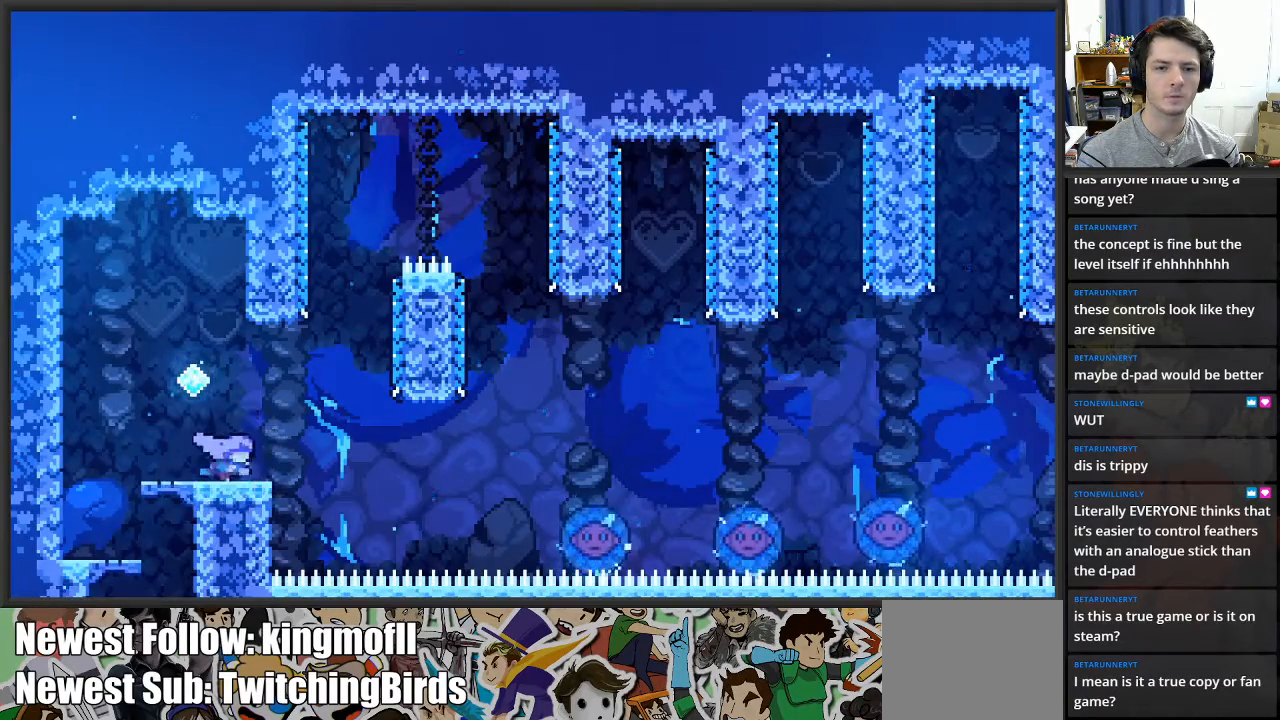
{"buttons": ["A"], "left_stick": "right", "right_stick": "center", "events": [[150, "A", "down"]]}
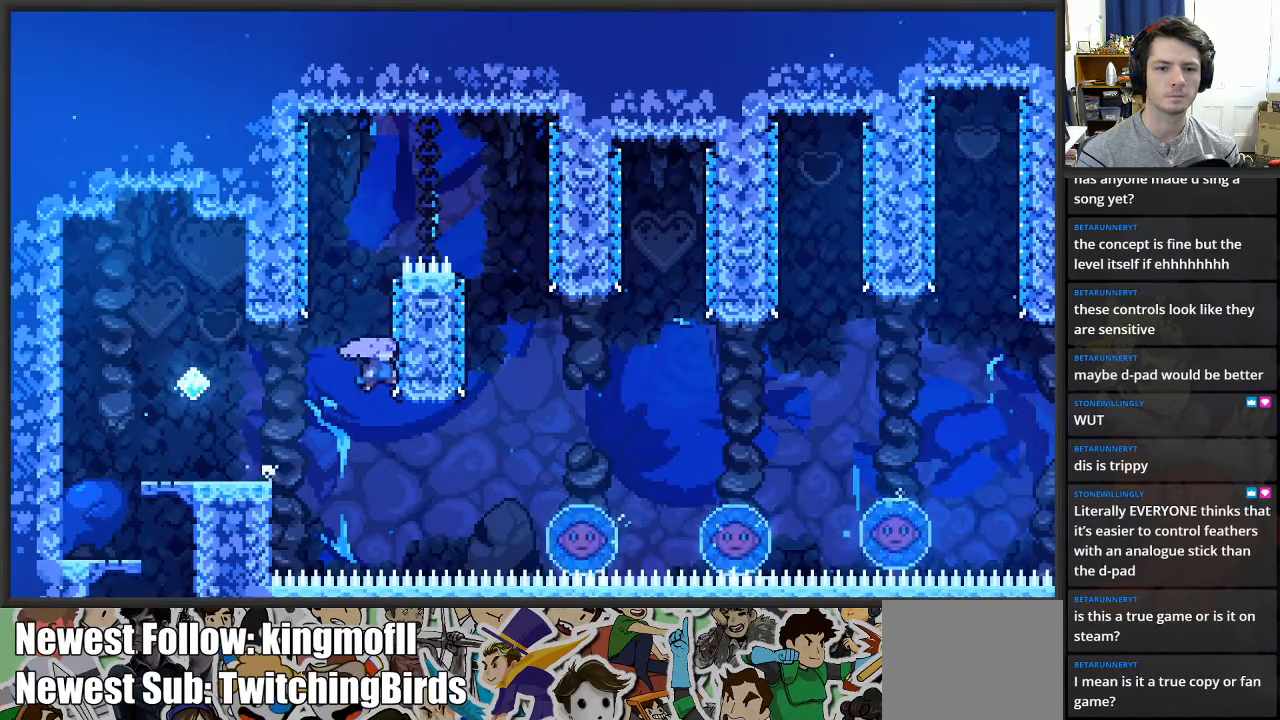
{"buttons": ["A"], "left_stick": "up-right", "right_stick": "center", "events": [[50, "A", "up"], [100, "left_stick", "up-left"], [117, "A", "down"], [200, "left_stick", "left"], [383, "A", "up"], [450, "left_stick", "up-right"], [467, "A", "down"]]}
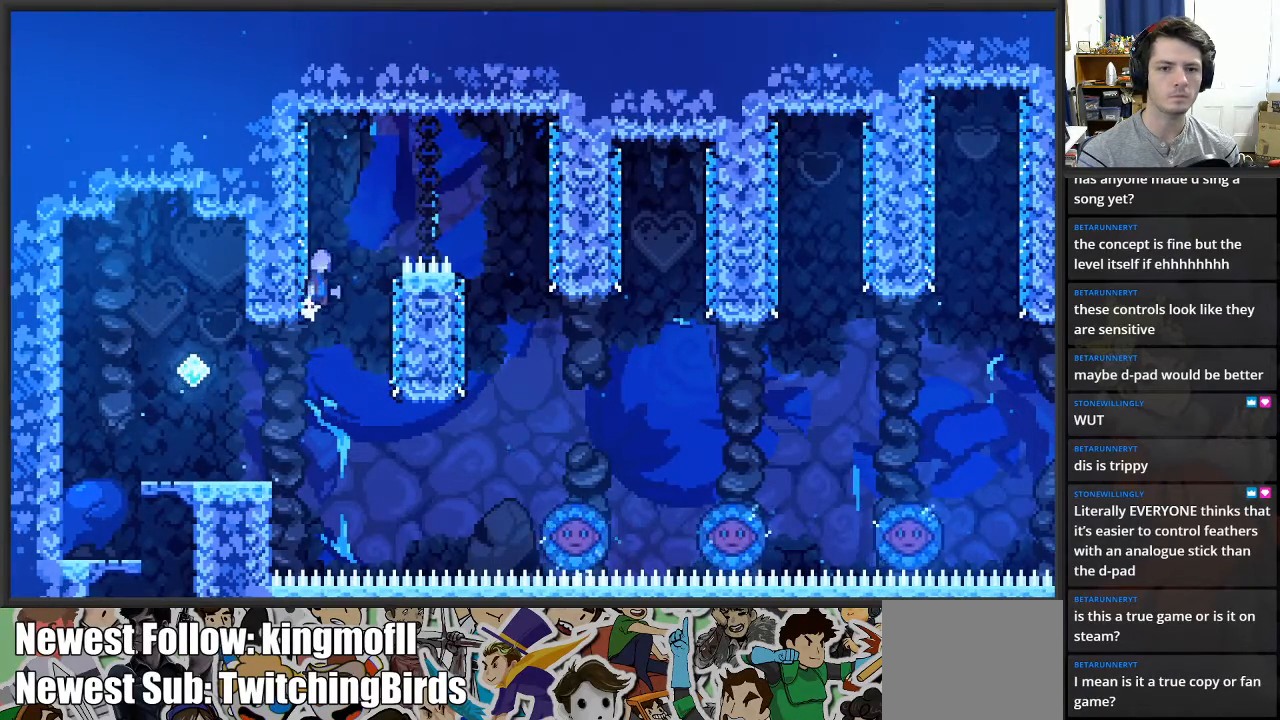
{"buttons": ["A"], "left_stick": "up-right", "right_stick": "center", "events": []}
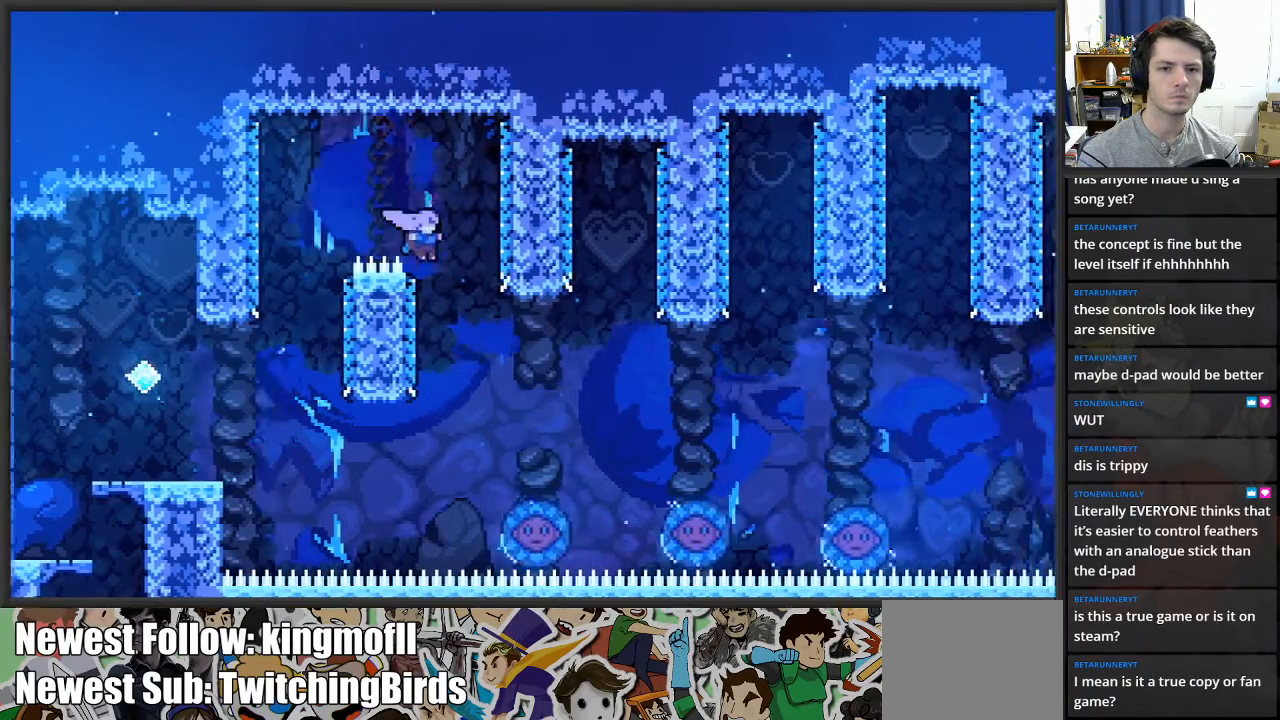
{"buttons": [], "left_stick": "right", "right_stick": "center", "events": [[133, "A", "up"], [250, "left_stick", "center"], [317, "left_stick", "right"]]}
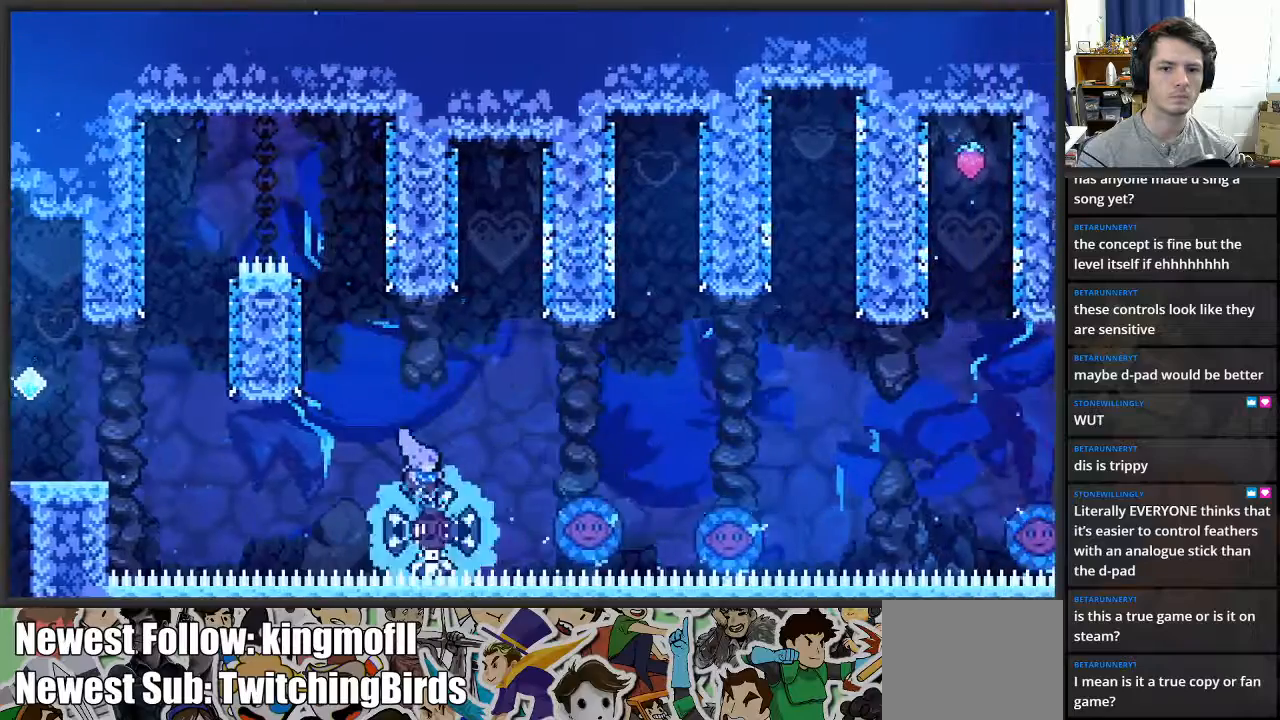
{"buttons": [], "left_stick": "right", "right_stick": "center", "events": [[200, "left_stick", "center"], [300, "left_stick", "right"]]}
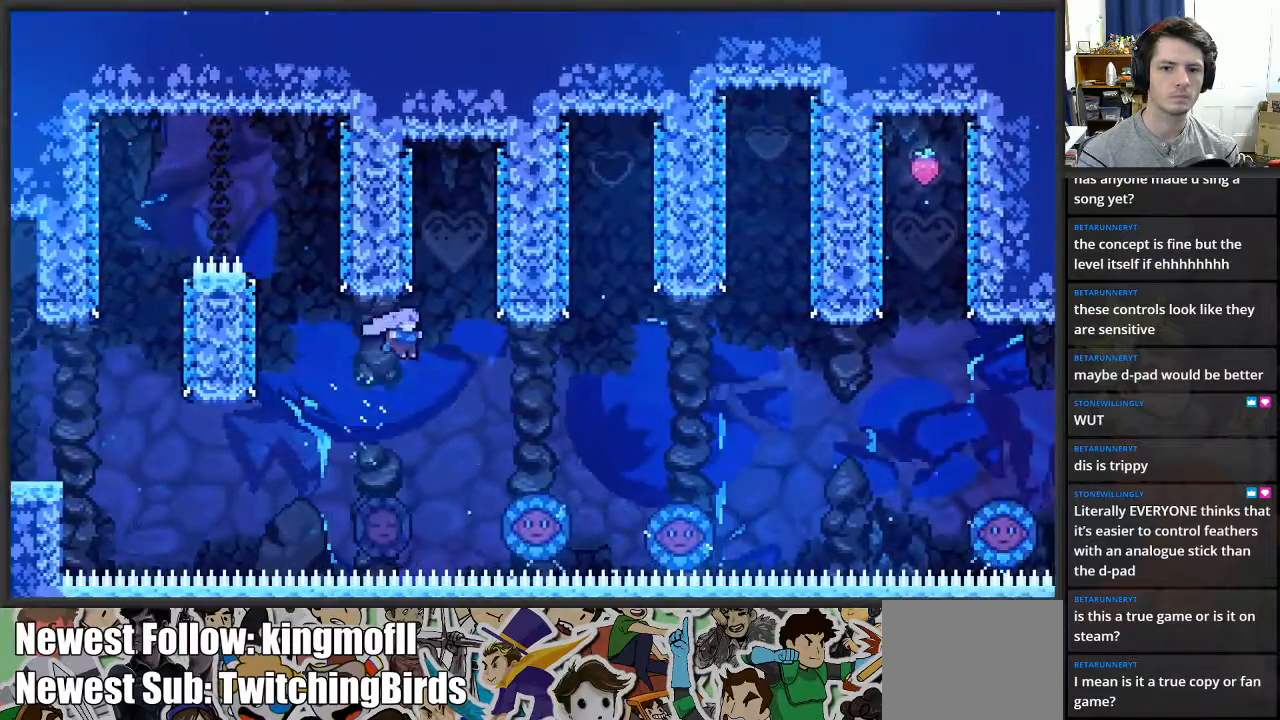
{"buttons": [], "left_stick": "right", "right_stick": "center", "events": []}
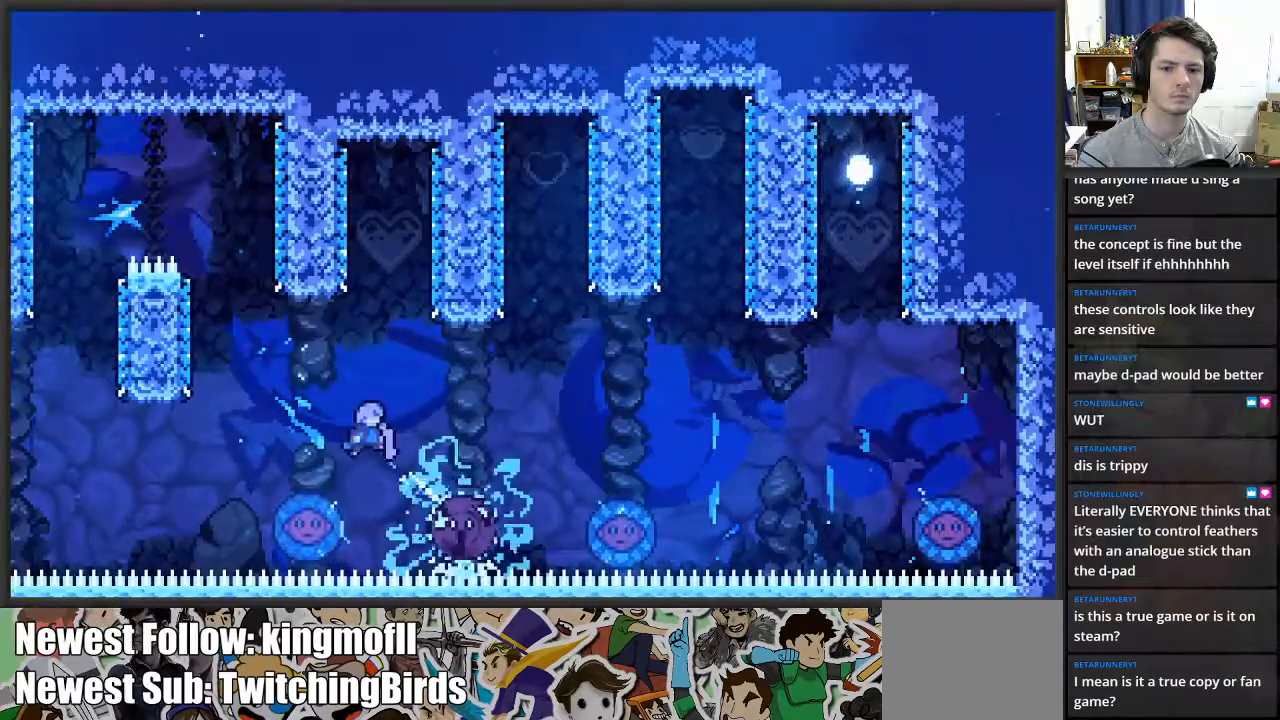
{"buttons": [], "left_stick": "right", "right_stick": "center", "events": []}
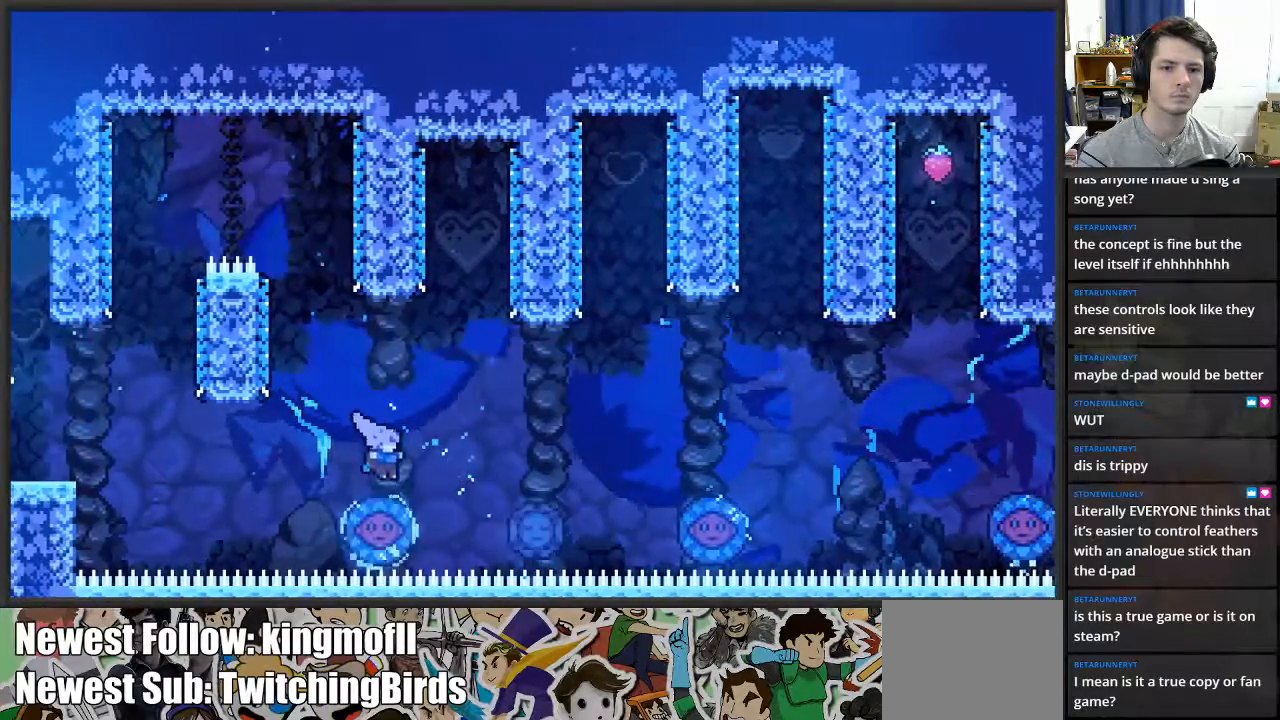
{"buttons": [], "left_stick": "center", "right_stick": "center", "events": [[350, "left_stick", "center"]]}
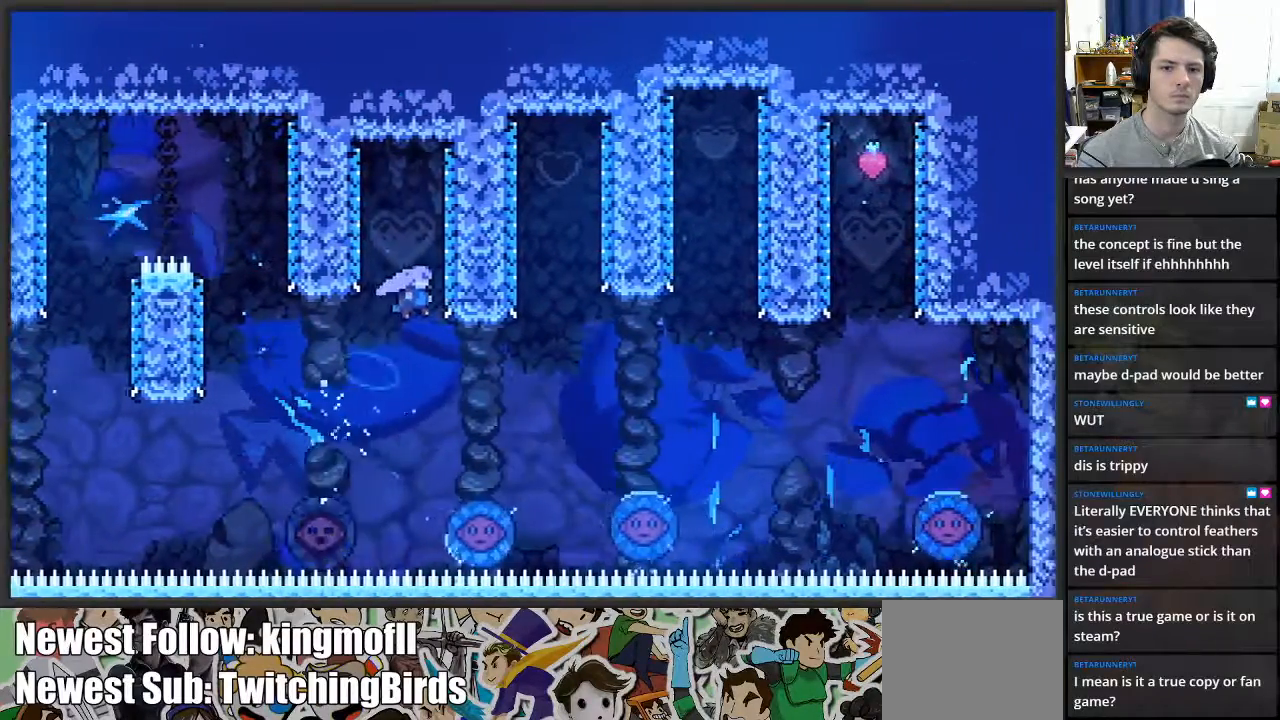
{"buttons": [], "left_stick": "right", "right_stick": "center", "events": [[183, "left_stick", "right"]]}
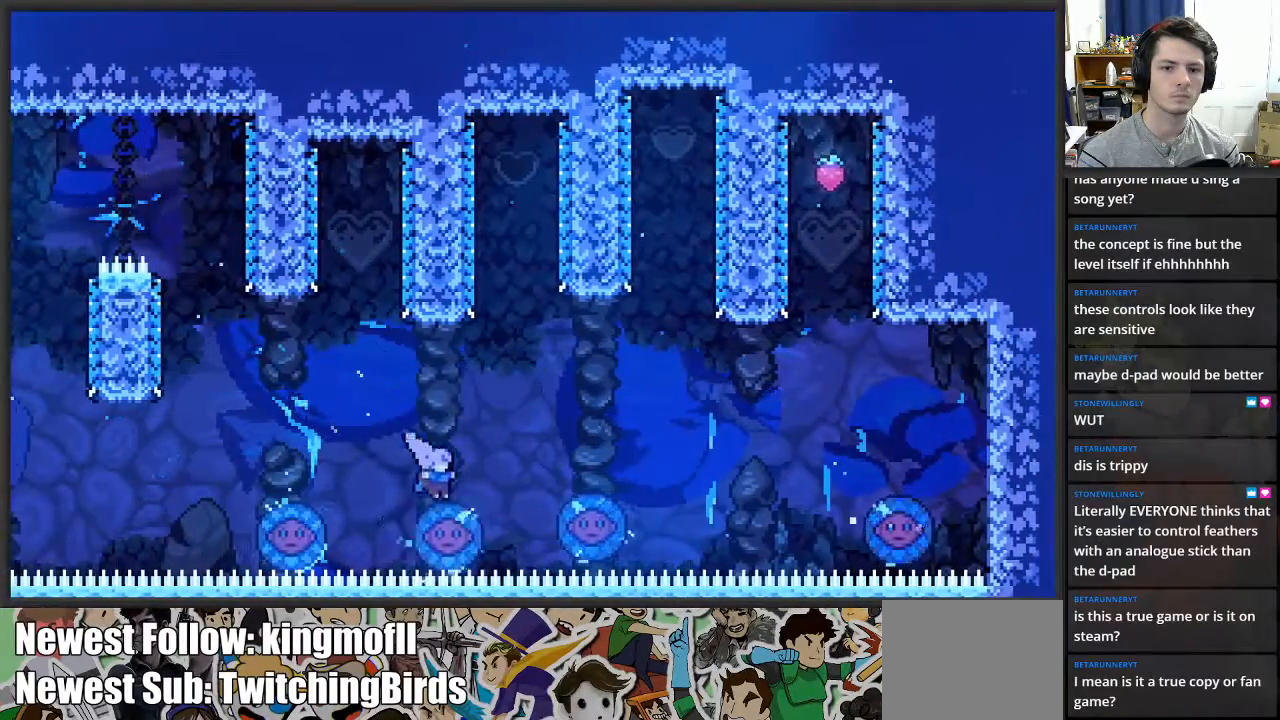
{"buttons": [], "left_stick": "right", "right_stick": "center", "events": [[100, "left_stick", "center"], [200, "left_stick", "right"]]}
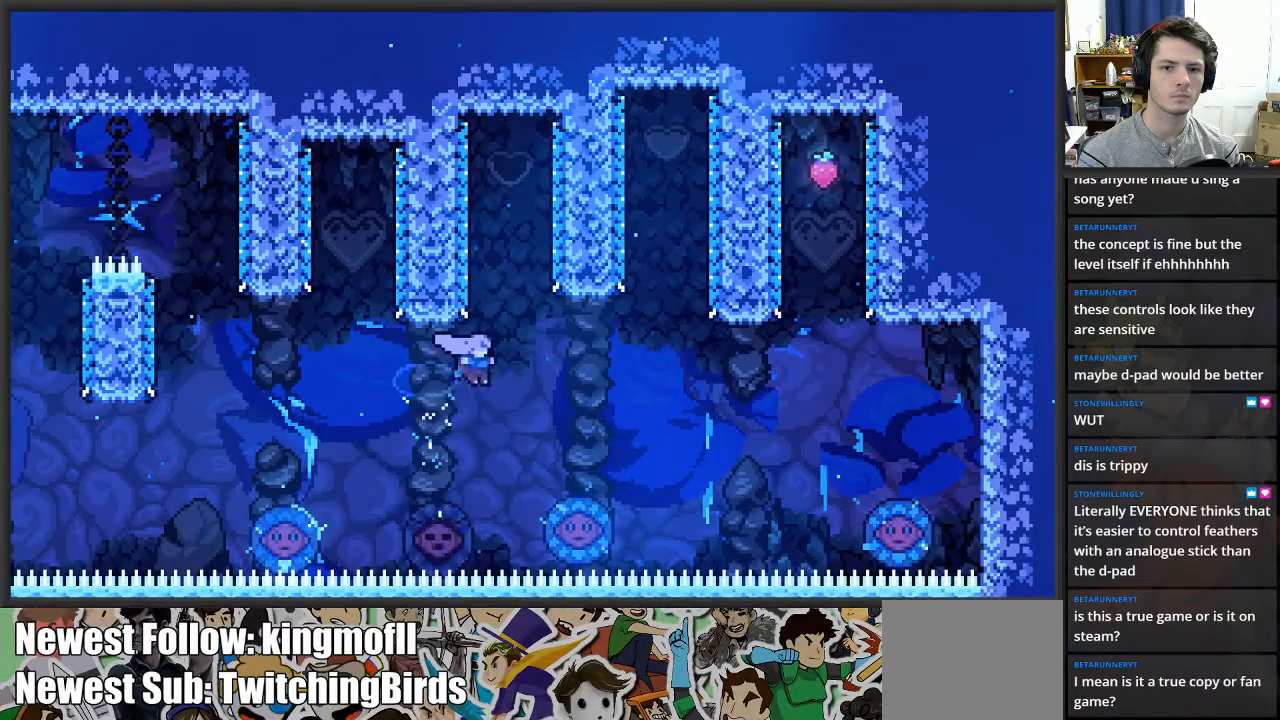
{"buttons": [], "left_stick": "right", "right_stick": "center", "events": [[50, "left_stick", "center"], [133, "left_stick", "right"]]}
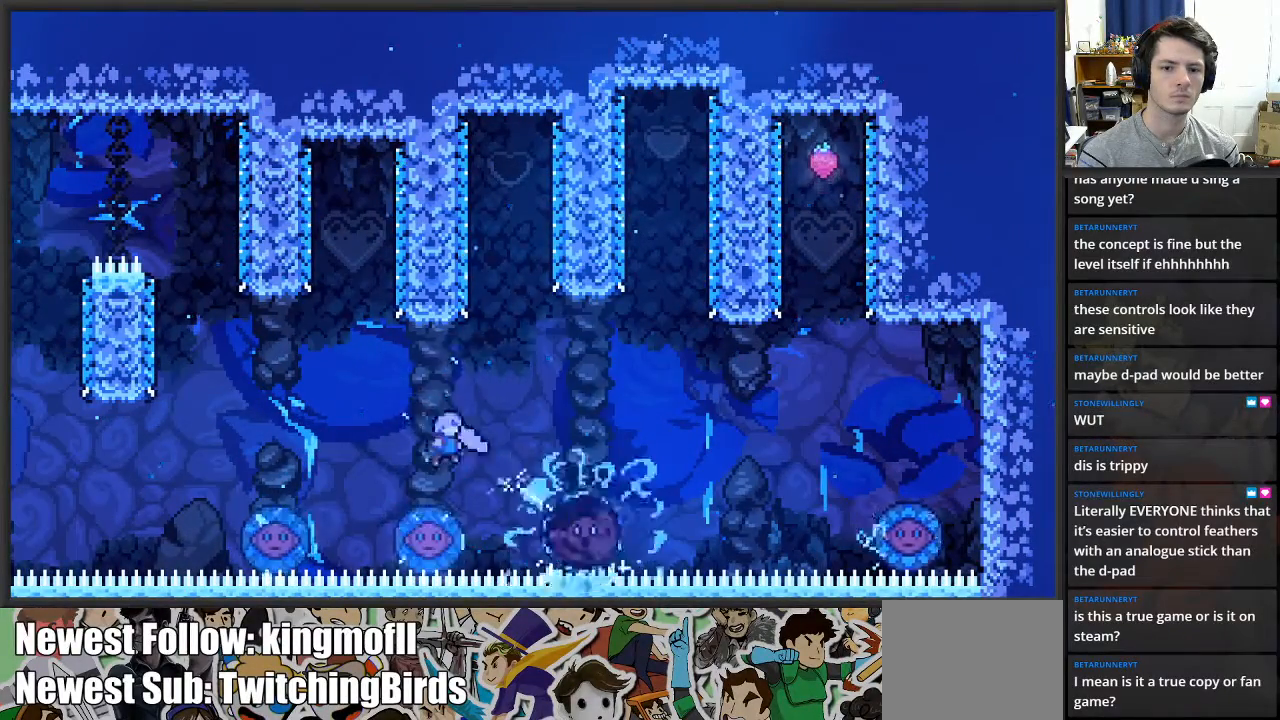
{"buttons": ["X"], "left_stick": "up-right", "right_stick": "center", "events": [[383, "X", "down"], [400, "left_stick", "up-right"]]}